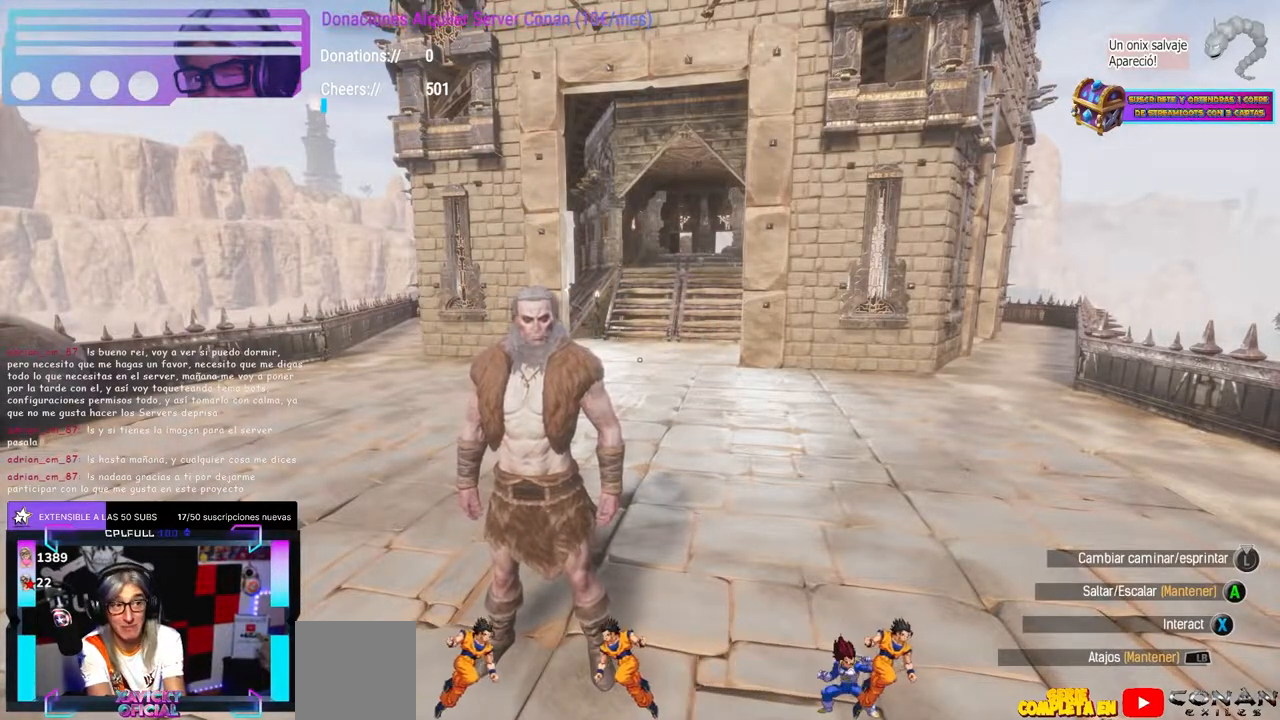
Gameplay with a controller (Xbox layout); each line is a JSON object with the inputs held at the frame after it. "events" lists button and stick changes between this image and that frame as [ms after this image, input, new state], when the widget could be followed in between. Not read: R3.
{"buttons": [], "left_stick": "center", "right_stick": "center", "events": []}
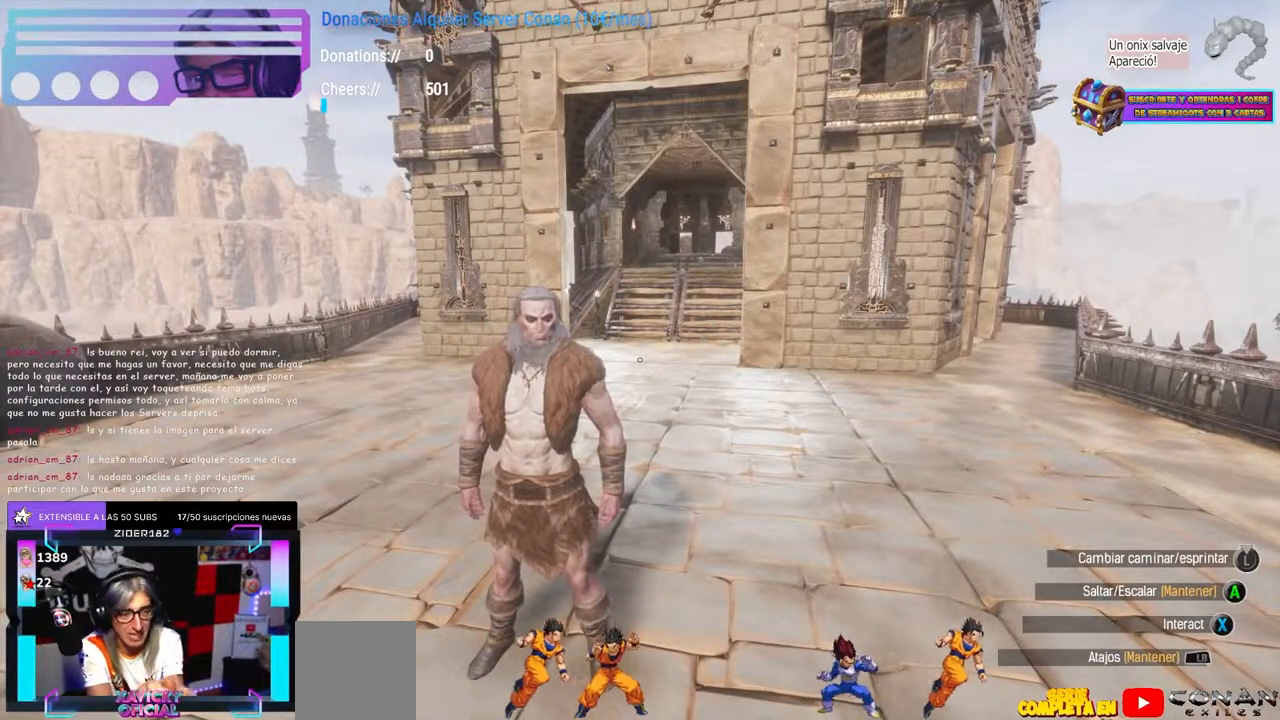
{"buttons": [], "left_stick": "center", "right_stick": "center", "events": [[400, "DPAD_RIGHT", "down"], [417, "DPAD_RIGHT", "up"], [450, "DPAD_DOWN", "down"], [500, "DPAD_DOWN", "up"]]}
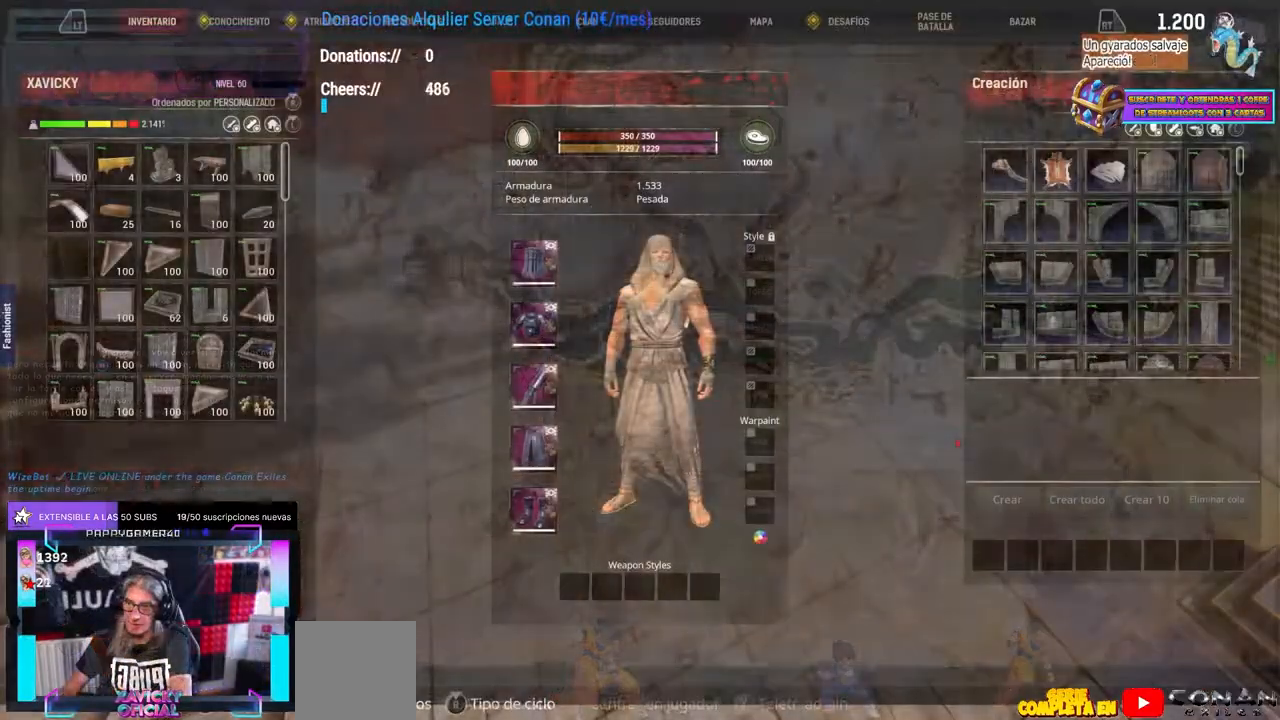
{"buttons": ["DPAD_DOWN"], "left_stick": "center", "right_stick": "center", "events": [[67, "DPAD_RIGHT", "down"], [117, "DPAD_RIGHT", "up"], [167, "Y", "down"], [217, "Y", "up"], [317, "DPAD_RIGHT", "down"], [333, "DPAD_RIGHT", "up"], [417, "DPAD_LEFT", "down"], [450, "DPAD_LEFT", "up"], [483, "DPAD_DOWN", "down"]]}
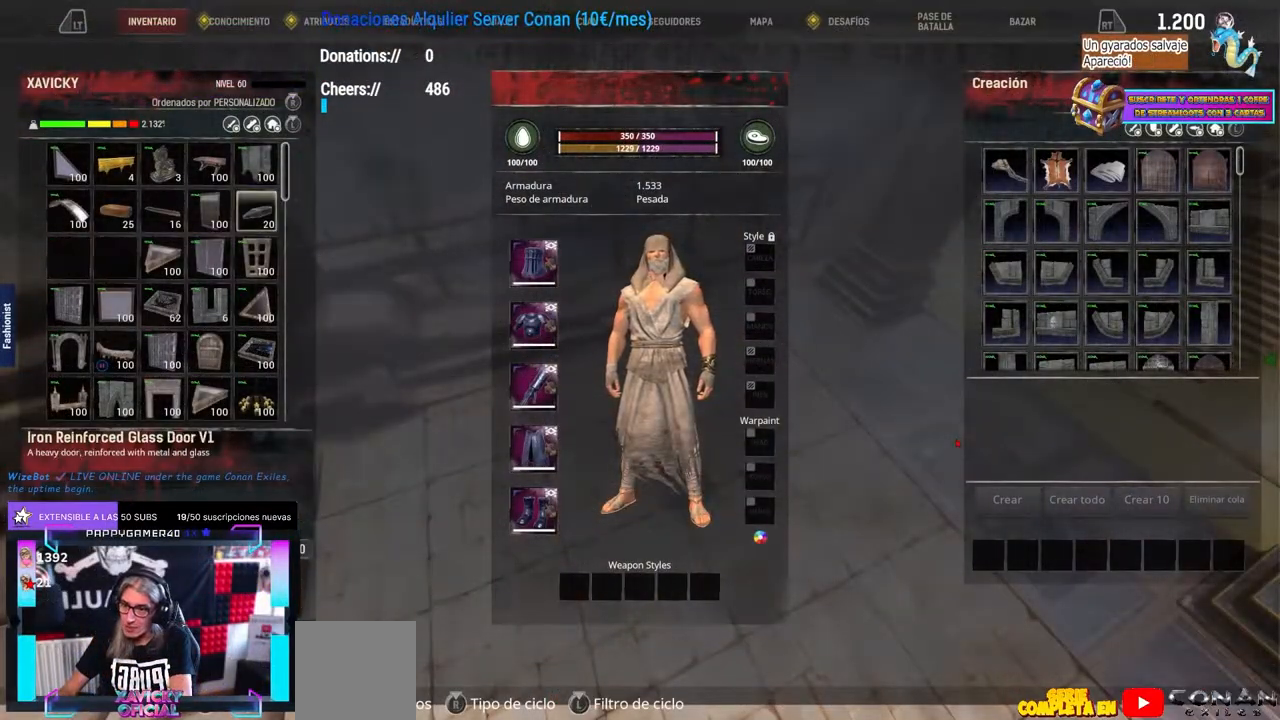
{"buttons": ["Y"], "left_stick": "center", "right_stick": "center", "events": [[33, "DPAD_DOWN", "up"], [50, "DPAD_LEFT", "down"], [83, "DPAD_LEFT", "up"], [133, "DPAD_DOWN", "down"], [217, "DPAD_DOWN", "up"], [367, "Y", "down"], [400, "Y", "up"], [483, "Y", "down"]]}
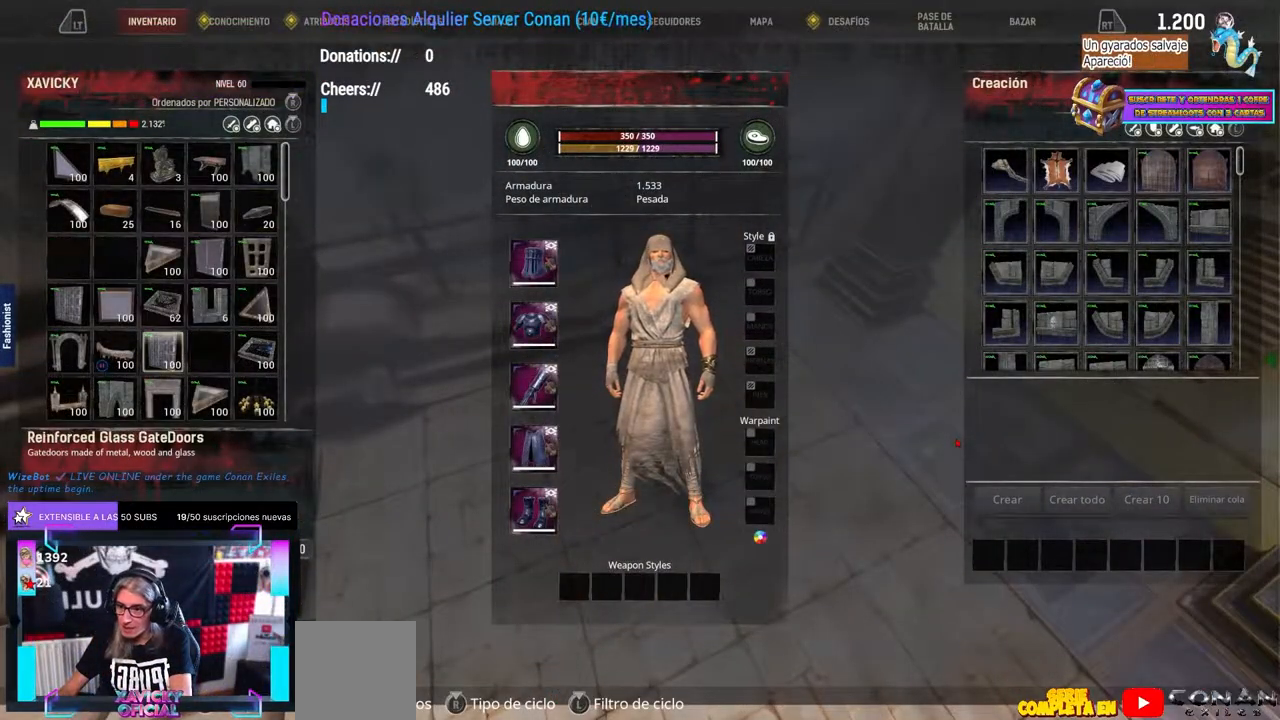
{"buttons": [], "left_stick": "center", "right_stick": "center", "events": [[17, "Y", "up"], [67, "Y", "down"], [100, "Y", "up"], [133, "DPAD_DOWN", "down"], [233, "DPAD_DOWN", "up"], [367, "DPAD_UP", "down"], [433, "DPAD_UP", "up"], [450, "DPAD_RIGHT", "down"], [500, "DPAD_RIGHT", "up"]]}
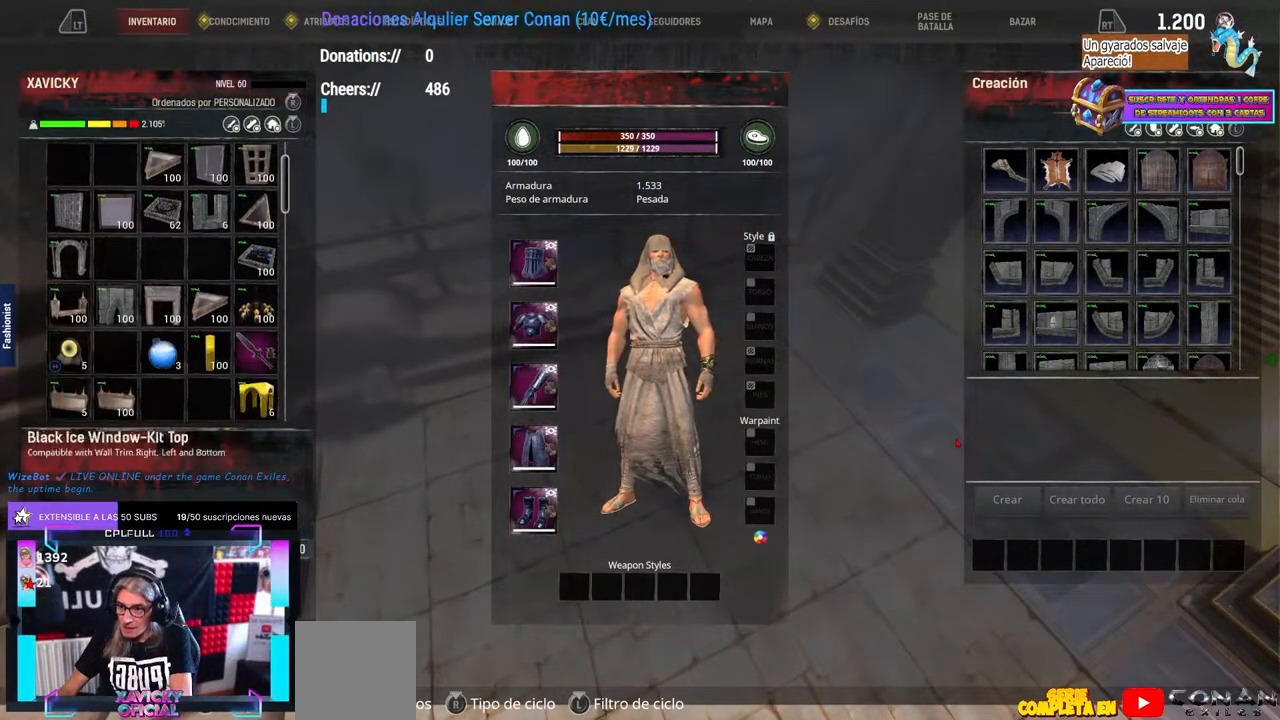
{"buttons": [], "left_stick": "center", "right_stick": "center", "events": [[33, "Y", "down"], [50, "Y", "up"], [83, "DPAD_DOWN", "down"], [167, "DPAD_DOWN", "up"], [183, "DPAD_DOWN", "down"], [250, "DPAD_DOWN", "up"], [317, "DPAD_DOWN", "down"], [350, "DPAD_DOWN", "up"], [450, "DPAD_UP", "down"], [483, "DPAD_UP", "up"]]}
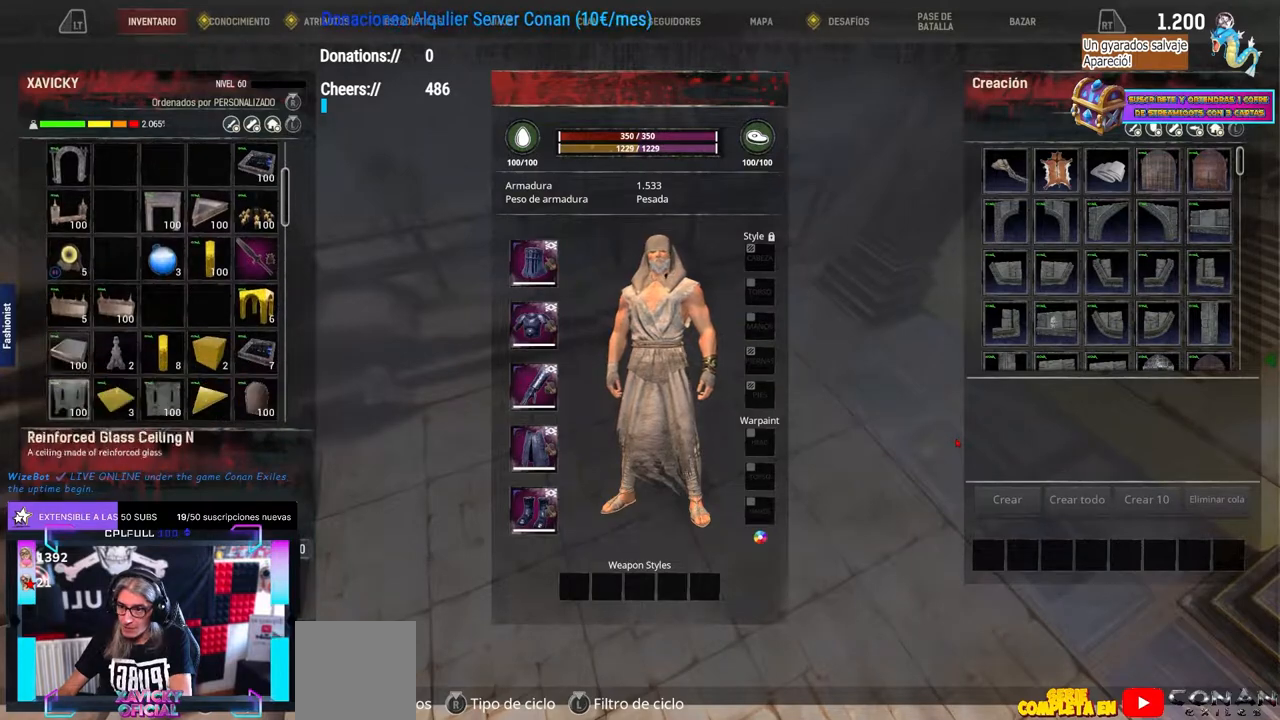
{"buttons": [], "left_stick": "center", "right_stick": "center", "events": [[33, "DPAD_RIGHT", "down"], [50, "DPAD_RIGHT", "up"], [267, "DPAD_LEFT", "down"], [317, "DPAD_LEFT", "up"], [383, "DPAD_DOWN", "down"], [433, "DPAD_DOWN", "up"]]}
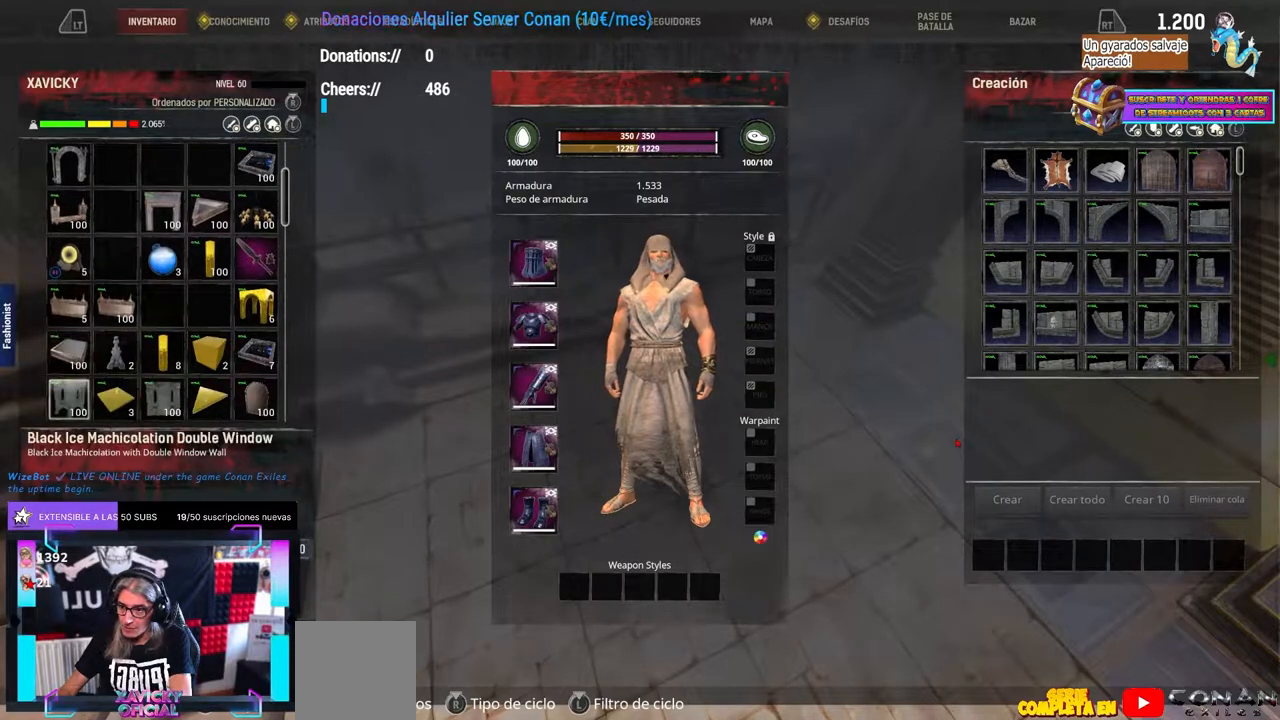
{"buttons": ["DPAD_DOWN"], "left_stick": "center", "right_stick": "center", "events": [[33, "Y", "down"], [50, "Y", "up"], [183, "DPAD_LEFT", "down"], [267, "DPAD_LEFT", "up"], [300, "DPAD_DOWN", "down"], [333, "DPAD_DOWN", "up"], [400, "Y", "down"], [417, "Y", "up"], [450, "DPAD_DOWN", "down"]]}
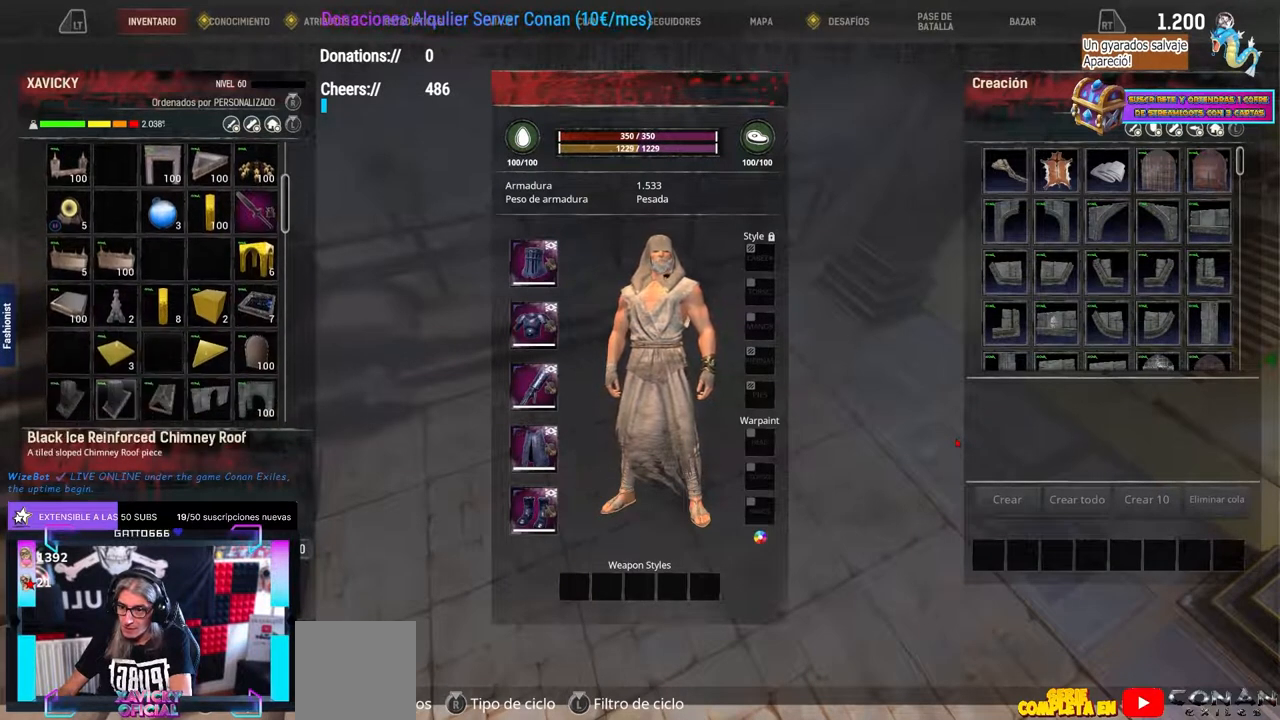
{"buttons": [], "left_stick": "center", "right_stick": "center", "events": [[33, "DPAD_DOWN", "up"], [150, "DPAD_RIGHT", "down"], [250, "DPAD_RIGHT", "up"], [333, "DPAD_UP", "down"], [383, "DPAD_UP", "up"], [400, "DPAD_RIGHT", "down"], [433, "DPAD_RIGHT", "up"]]}
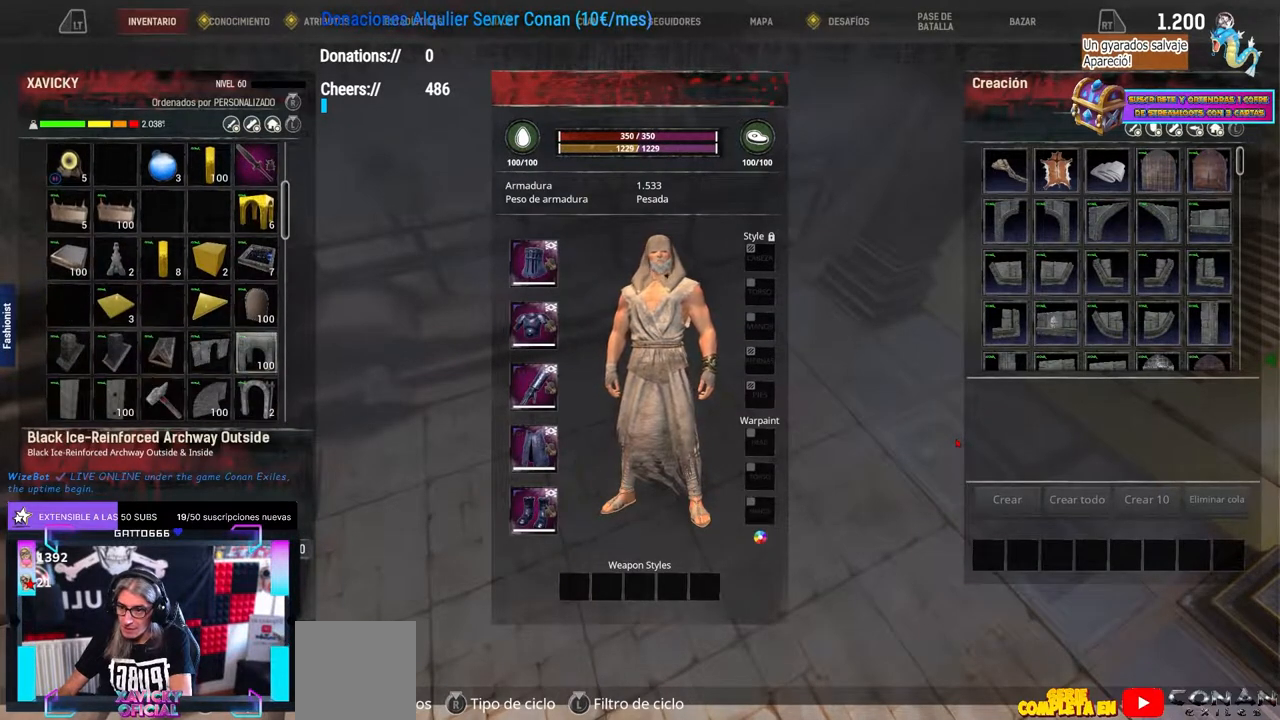
{"buttons": [], "left_stick": "center", "right_stick": "center", "events": [[17, "Y", "down"], [33, "Y", "up"], [100, "Y", "down"], [150, "Y", "up"], [183, "Y", "down"], [217, "Y", "up"], [250, "Y", "down"], [300, "Y", "up"], [383, "Y", "down"], [417, "Y", "up"]]}
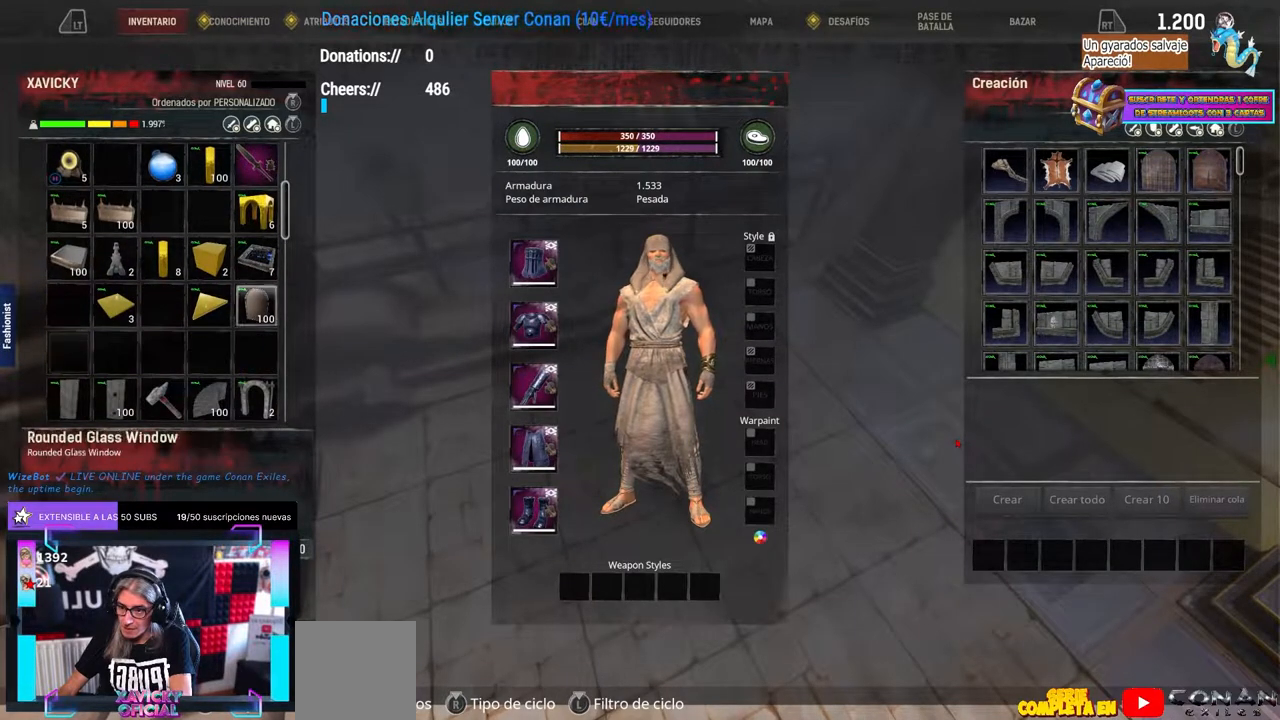
{"buttons": [], "left_stick": "center", "right_stick": "center", "events": [[33, "DPAD_DOWN", "down"], [117, "DPAD_DOWN", "up"]]}
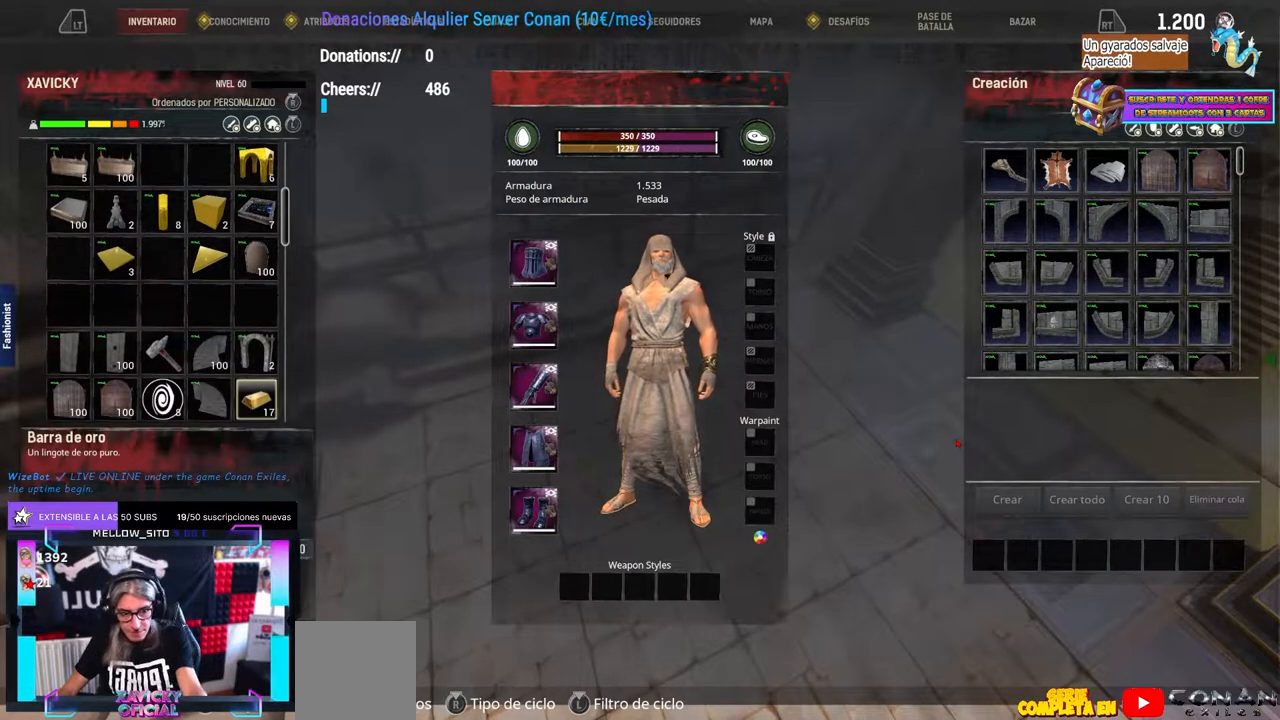
{"buttons": [], "left_stick": "center", "right_stick": "center", "events": [[400, "DPAD_UP", "down"], [433, "DPAD_UP", "up"]]}
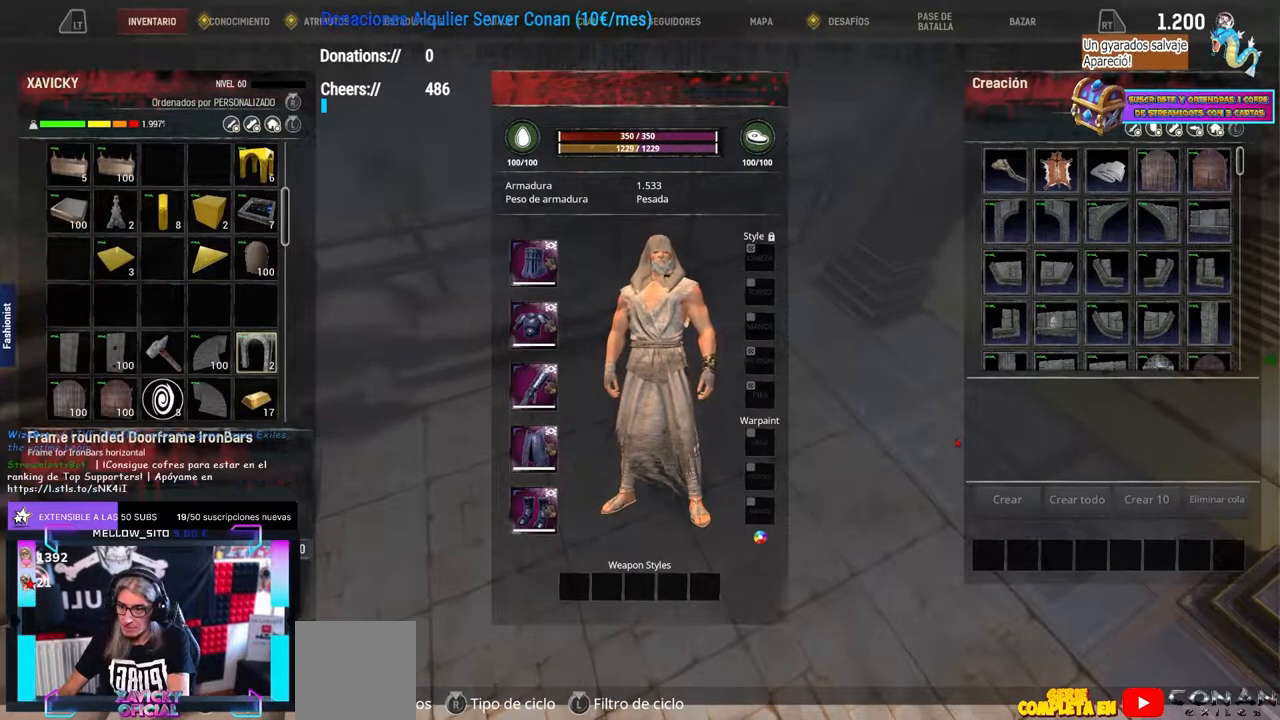
{"buttons": [], "left_stick": "center", "right_stick": "center", "events": [[33, "Y", "down"], [67, "Y", "up"], [283, "Y", "down"], [333, "Y", "up"], [383, "DPAD_LEFT", "down"], [433, "DPAD_LEFT", "up"], [467, "Y", "down"], [500, "Y", "up"]]}
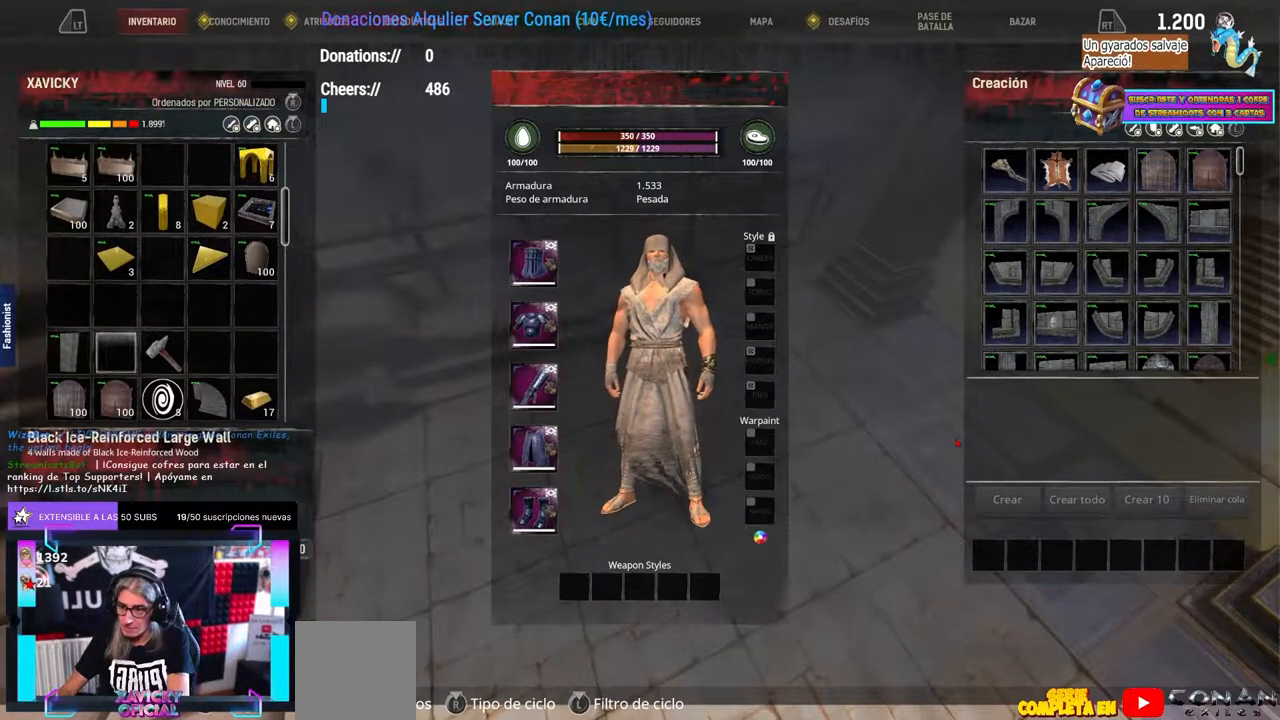
{"buttons": [], "left_stick": "center", "right_stick": "center", "events": [[67, "Y", "down"], [100, "Y", "up"], [250, "DPAD_DOWN", "down"], [333, "DPAD_DOWN", "up"], [450, "DPAD_DOWN", "down"], [467, "DPAD_DOWN", "up"]]}
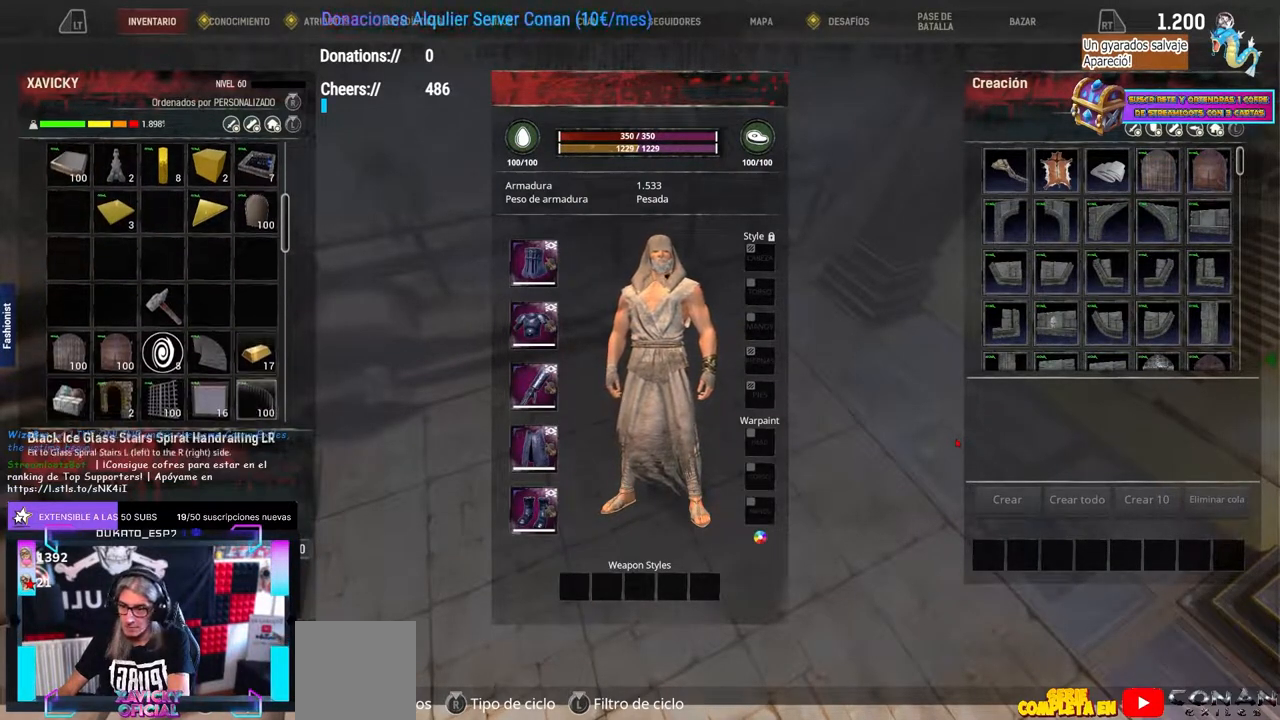
{"buttons": [], "left_stick": "center", "right_stick": "center", "events": [[67, "DPAD_UP", "down"], [100, "DPAD_UP", "up"], [117, "DPAD_LEFT", "down"], [133, "DPAD_LEFT", "up"], [200, "Y", "down"], [217, "Y", "up"], [250, "DPAD_LEFT", "down"], [283, "DPAD_LEFT", "up"], [350, "Y", "down"], [367, "Y", "up"], [450, "Y", "down"], [483, "Y", "up"]]}
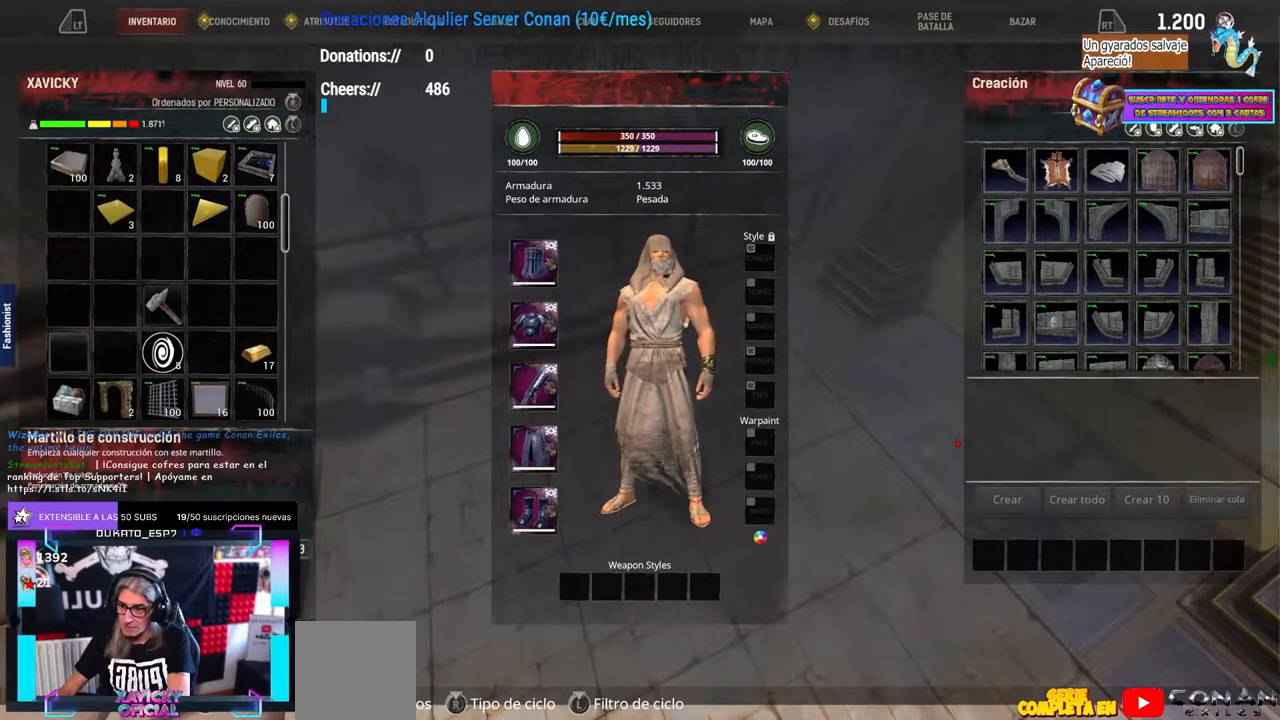
{"buttons": ["Y"], "left_stick": "center", "right_stick": "center", "events": [[67, "DPAD_DOWN", "down"], [167, "DPAD_DOWN", "up"], [267, "DPAD_UP", "down"], [300, "DPAD_UP", "up"], [333, "DPAD_RIGHT", "down"], [367, "DPAD_RIGHT", "up"], [433, "Y", "down"], [450, "Y", "up"], [500, "Y", "down"]]}
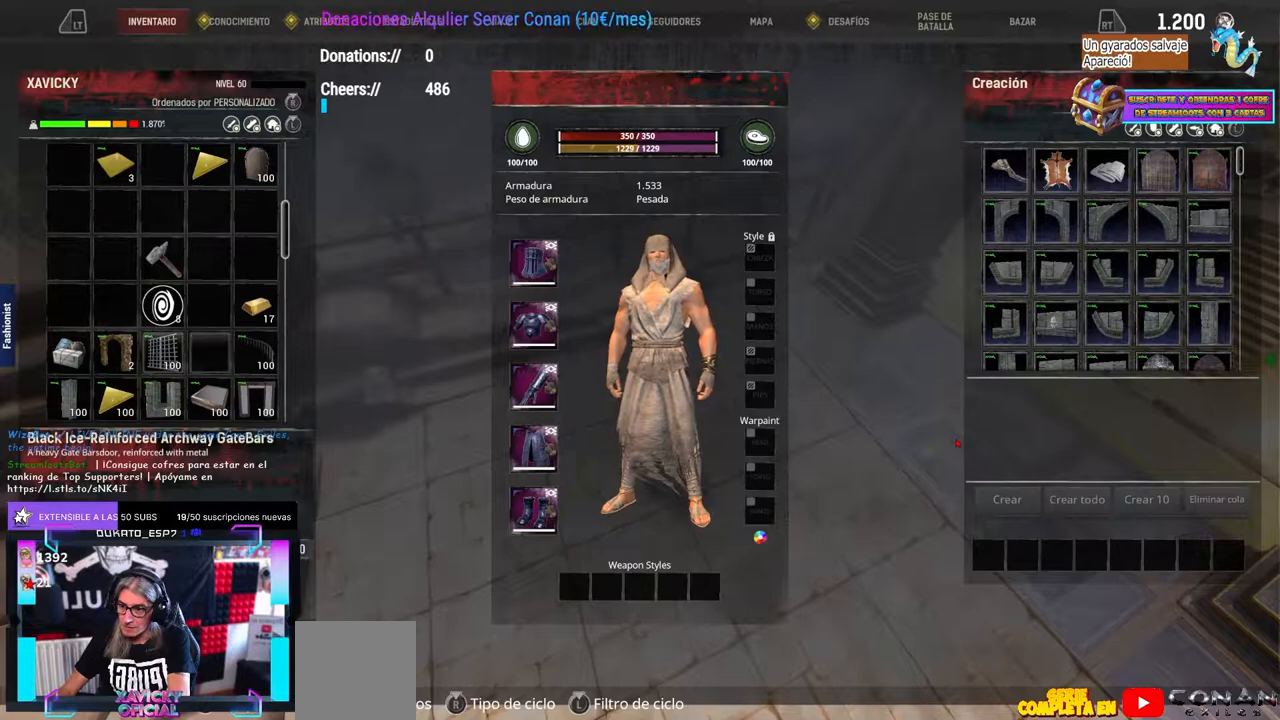
{"buttons": [], "left_stick": "center", "right_stick": "center", "events": [[33, "Y", "up"], [83, "Y", "down"], [100, "Y", "up"], [183, "Y", "down"], [233, "Y", "up"], [267, "DPAD_DOWN", "down"], [400, "DPAD_DOWN", "up"]]}
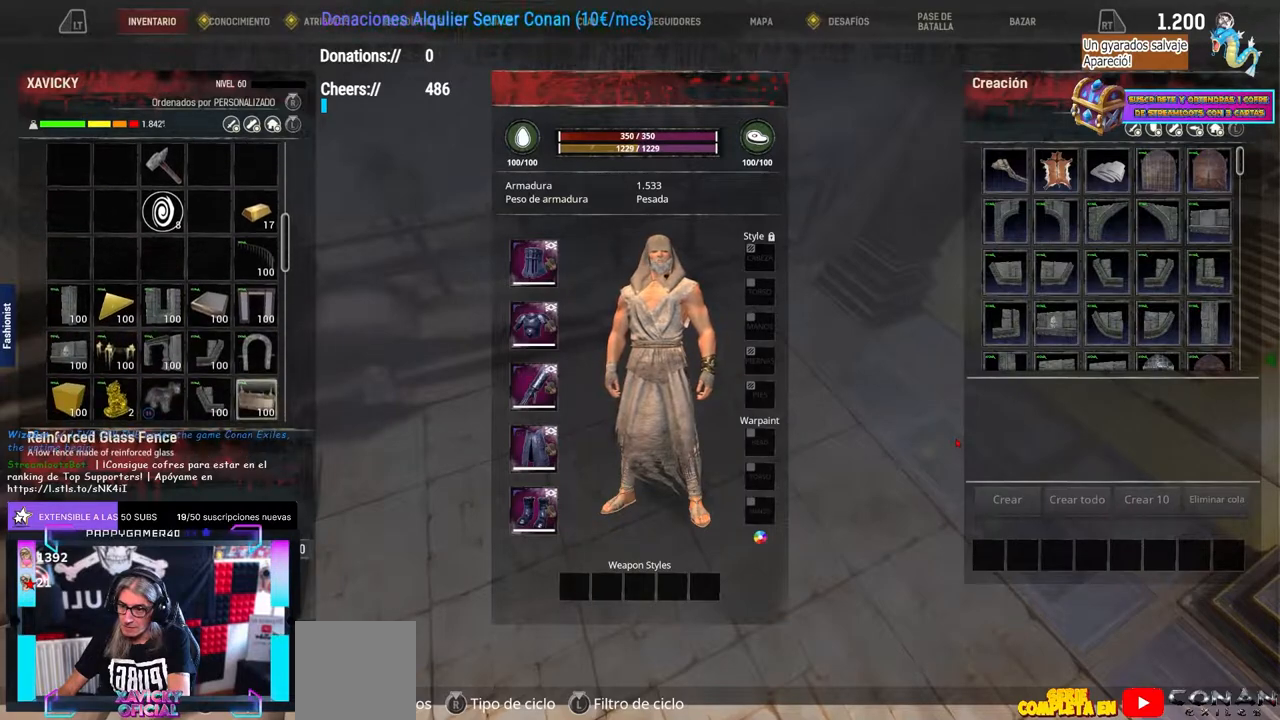
{"buttons": ["START"], "left_stick": "center", "right_stick": "center", "events": [[50, "B", "down"], [67, "B", "up"], [100, "SELECT", "down"], [117, "SELECT", "up"], [267, "B", "down"], [300, "B", "up"], [500, "START", "down"]]}
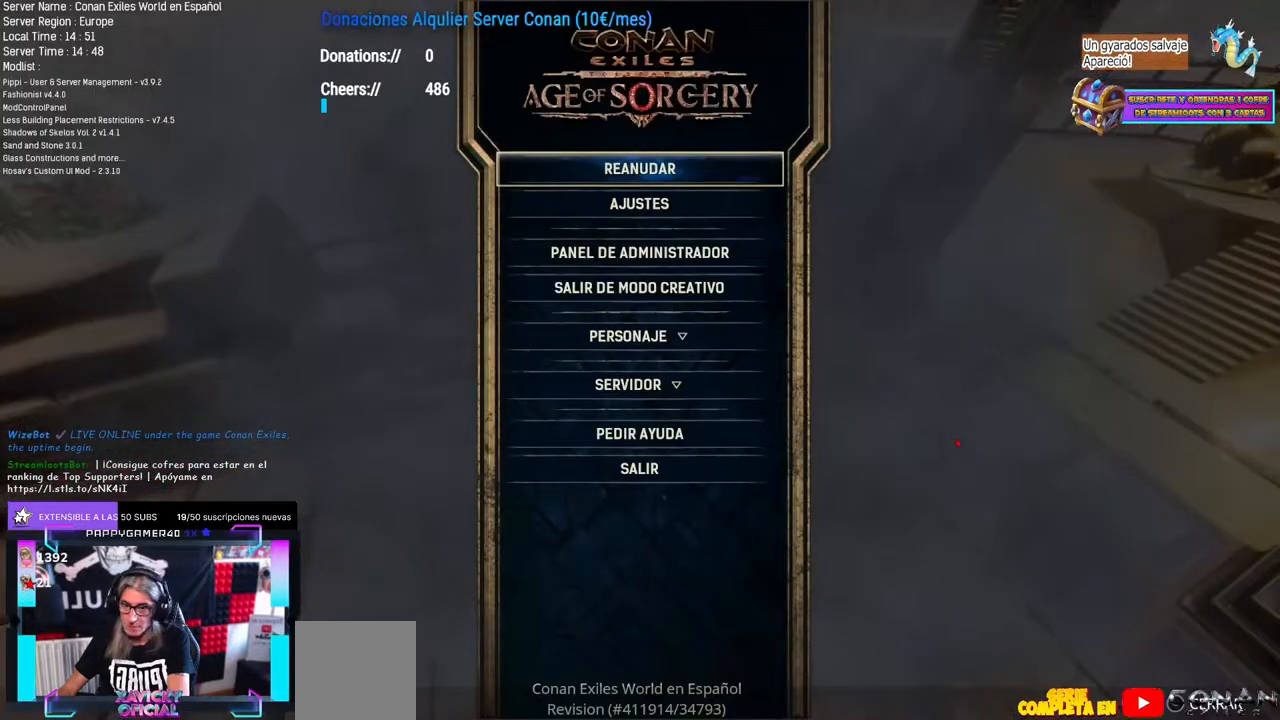
{"buttons": [], "left_stick": "center", "right_stick": "center", "events": [[17, "START", "up"], [100, "DPAD_DOWN", "down"], [133, "DPAD_DOWN", "up"], [150, "DPAD_DOWN", "down"], [200, "DPAD_DOWN", "up"], [267, "A", "down"], [300, "A", "up"]]}